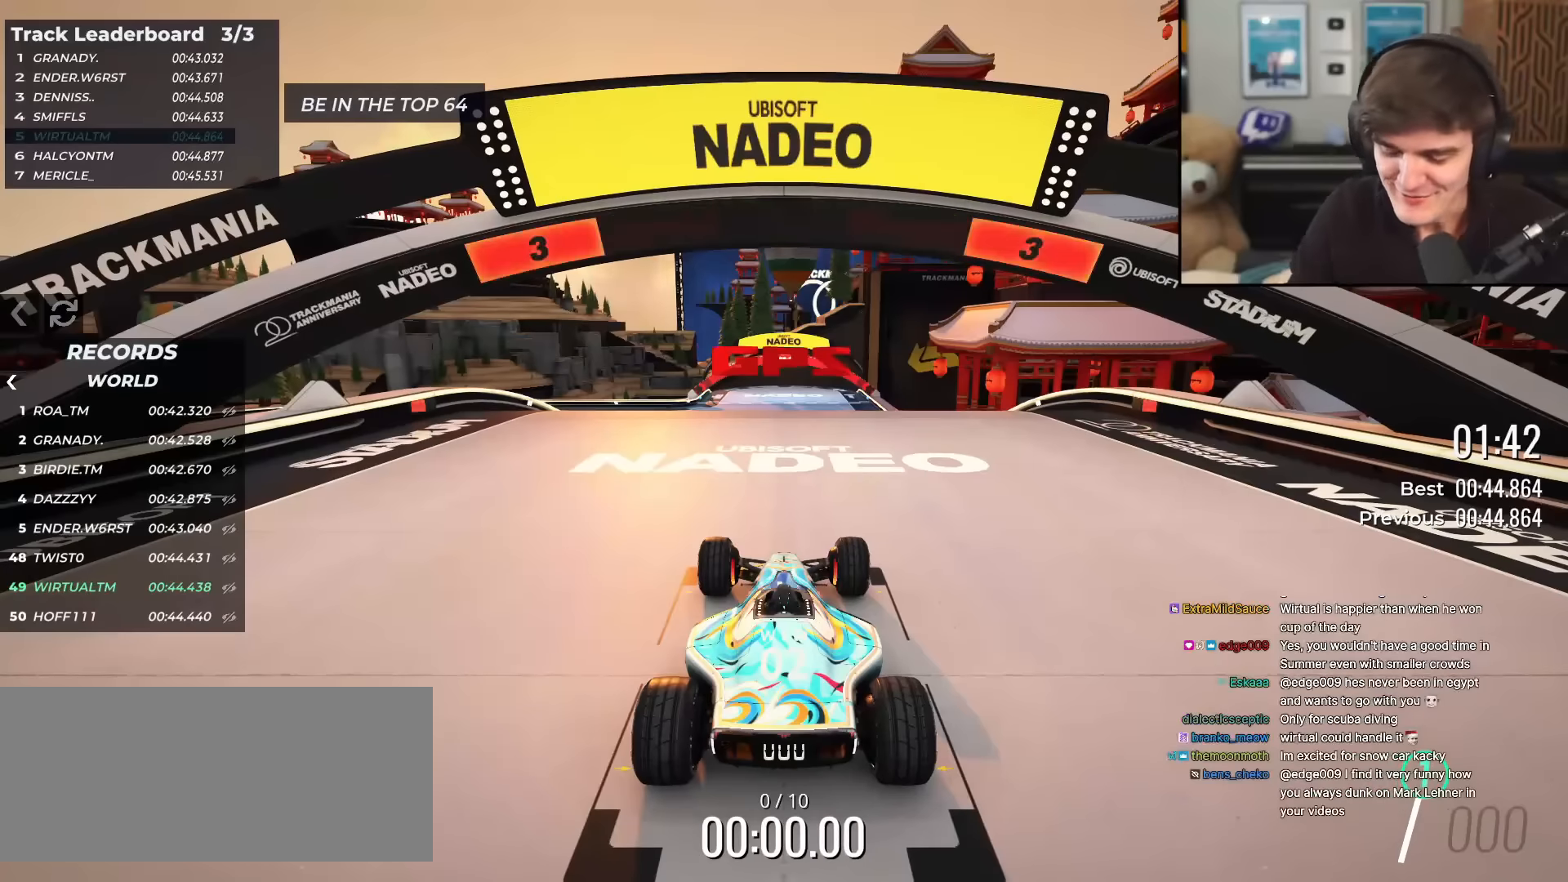
Gameplay with keyboard; each line is a JSON object with the keys held at the frame after it. "events" lists presses ("down") and releases ("up") of "brake", "down", "left", "right" and "up" between this image and that frame as [ms after this image, input, new state], when the widget could be followed in between. No other keys are recorded. Mouse input is not recorded. Key names are as the overlay labels them; some are game actions (e.g. jump) rather than physical keys.
{"keys": ["up"], "events": [[200, "up", "down"]]}
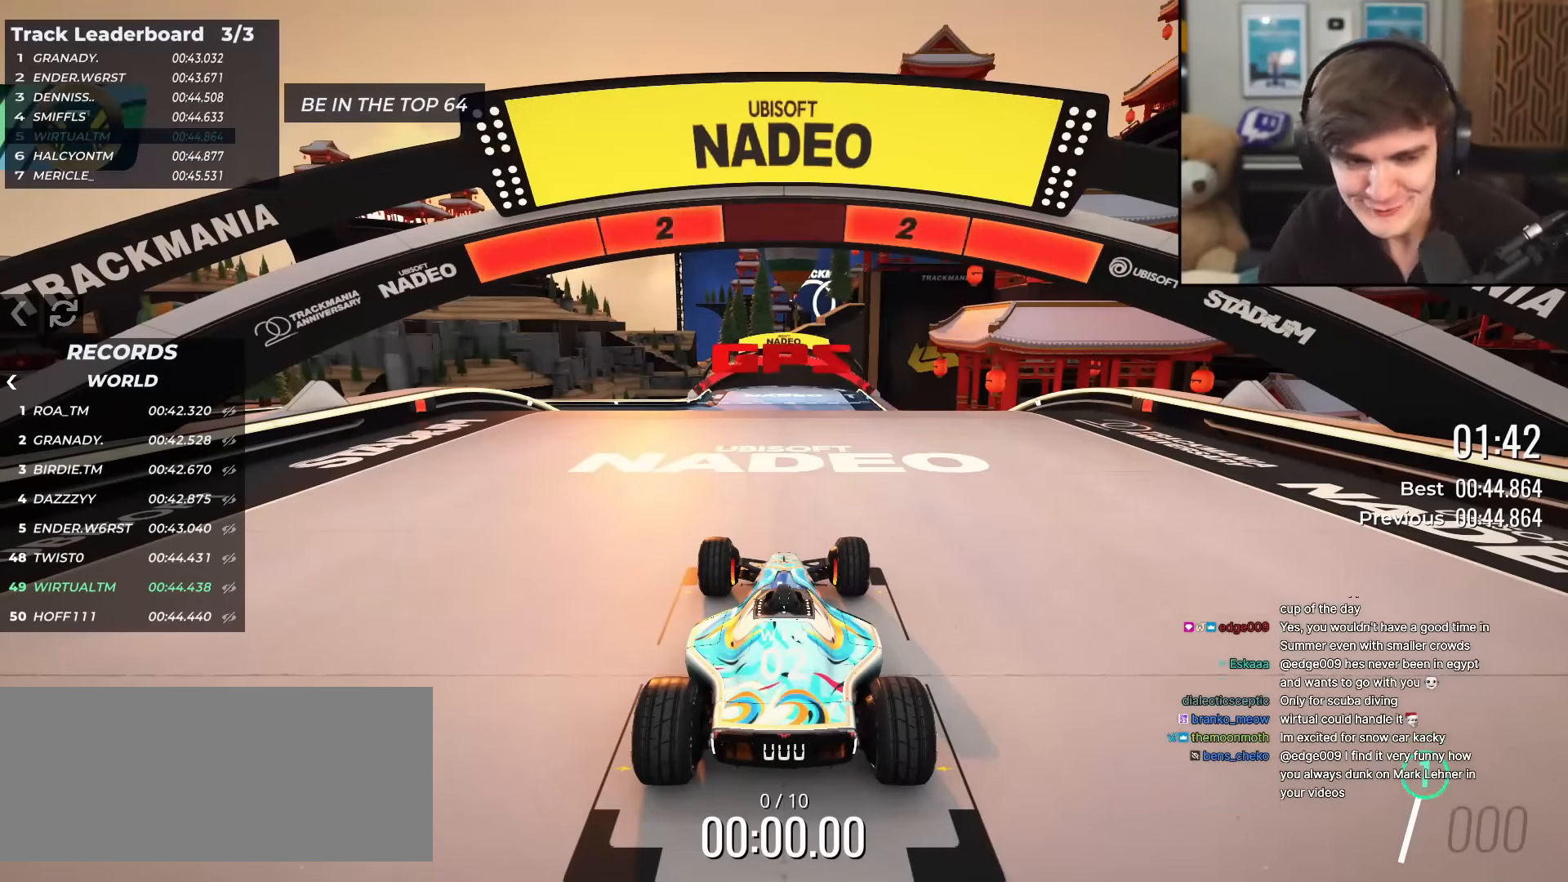
{"keys": ["up"], "events": []}
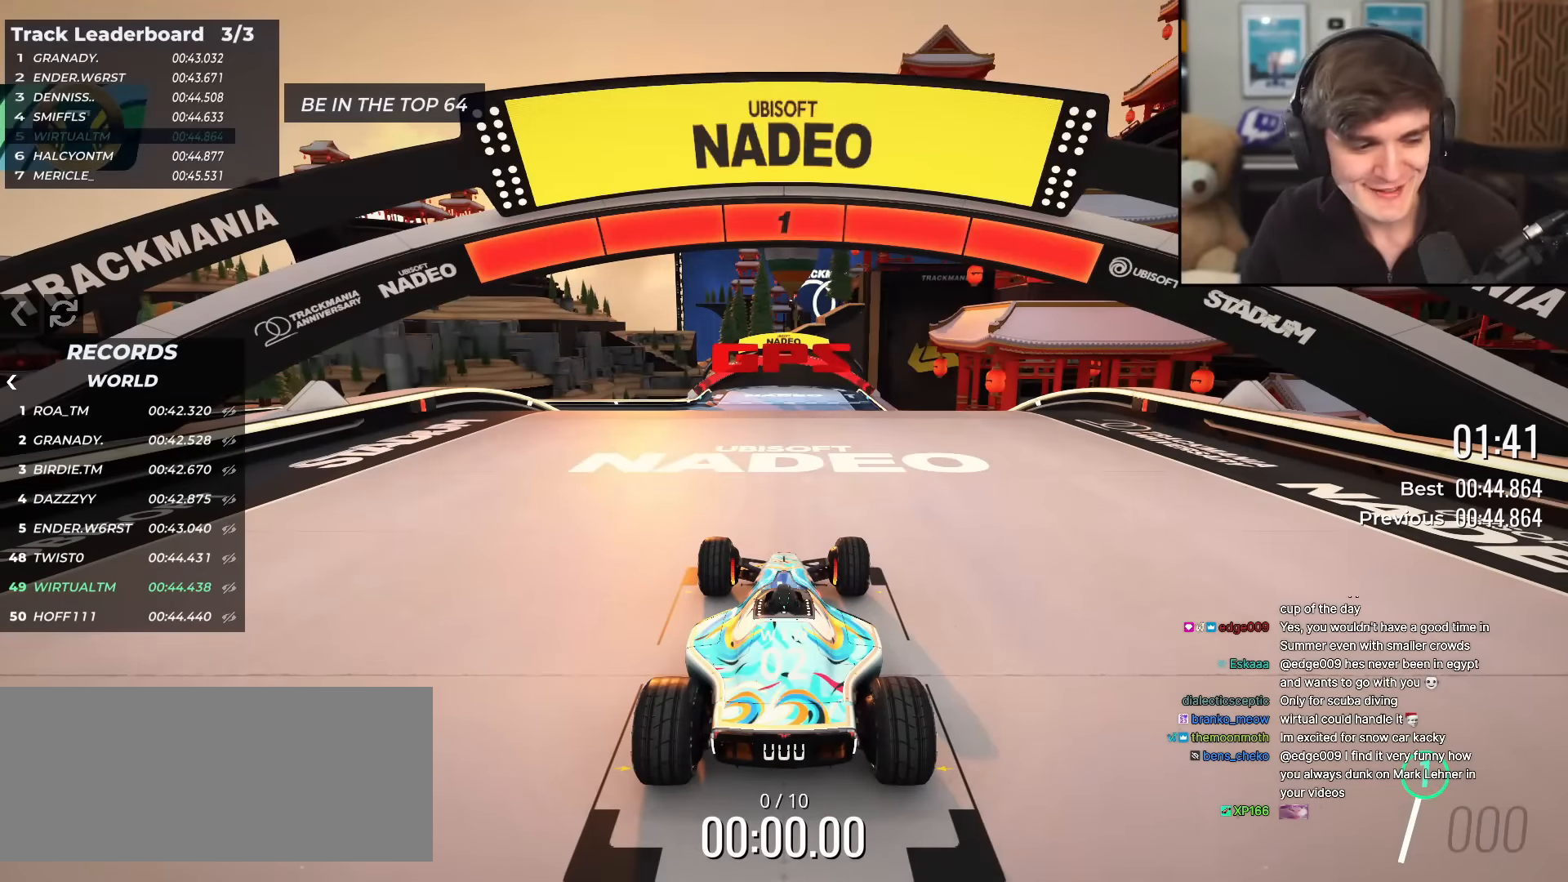
{"keys": ["up"], "events": []}
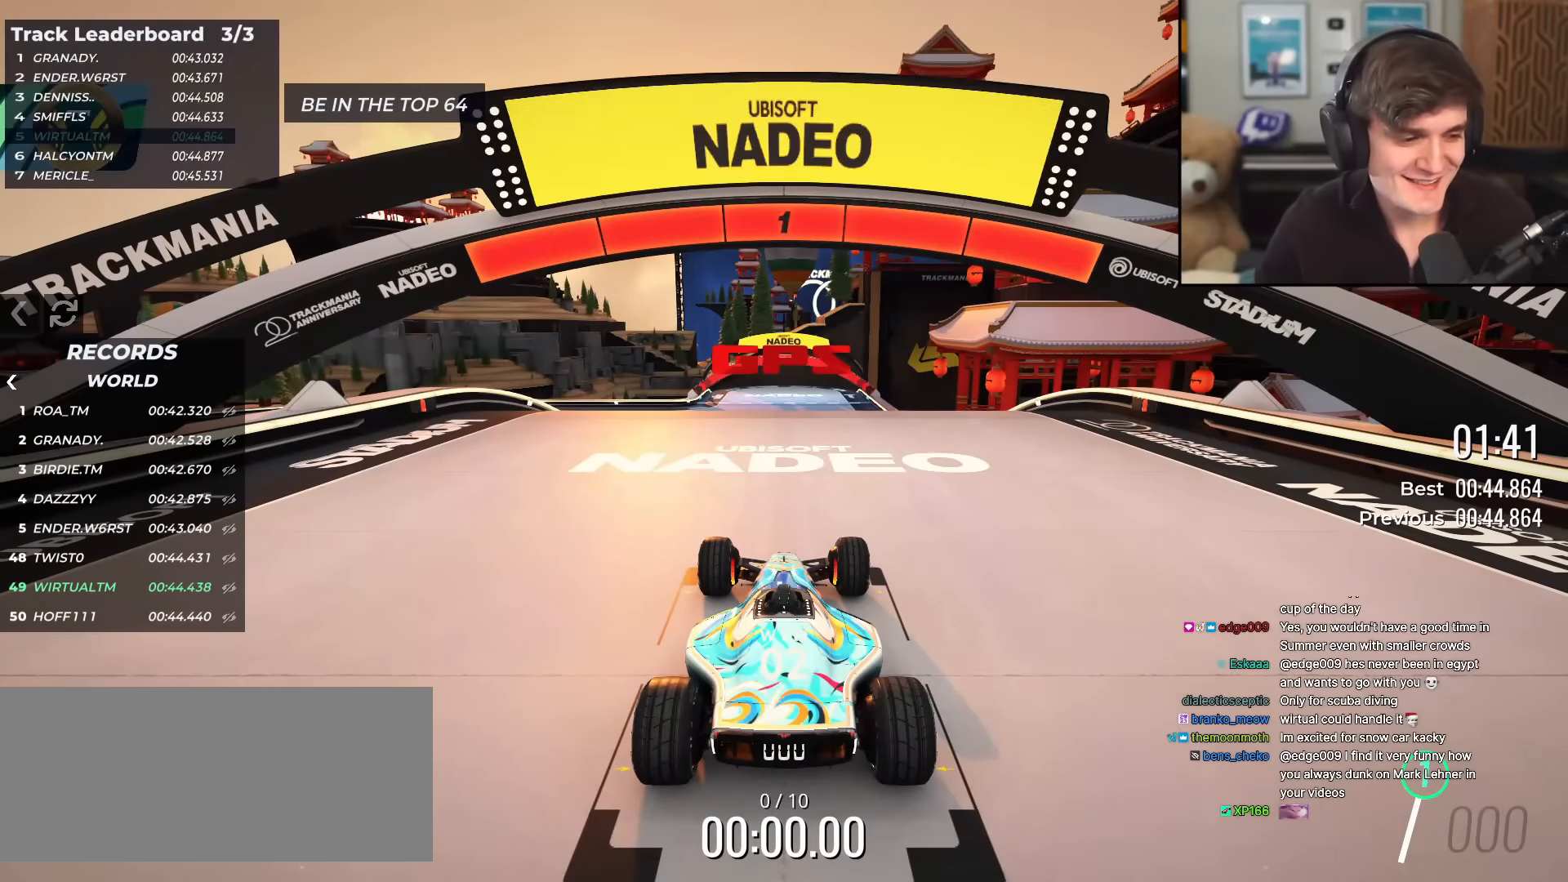
{"keys": ["up"], "events": []}
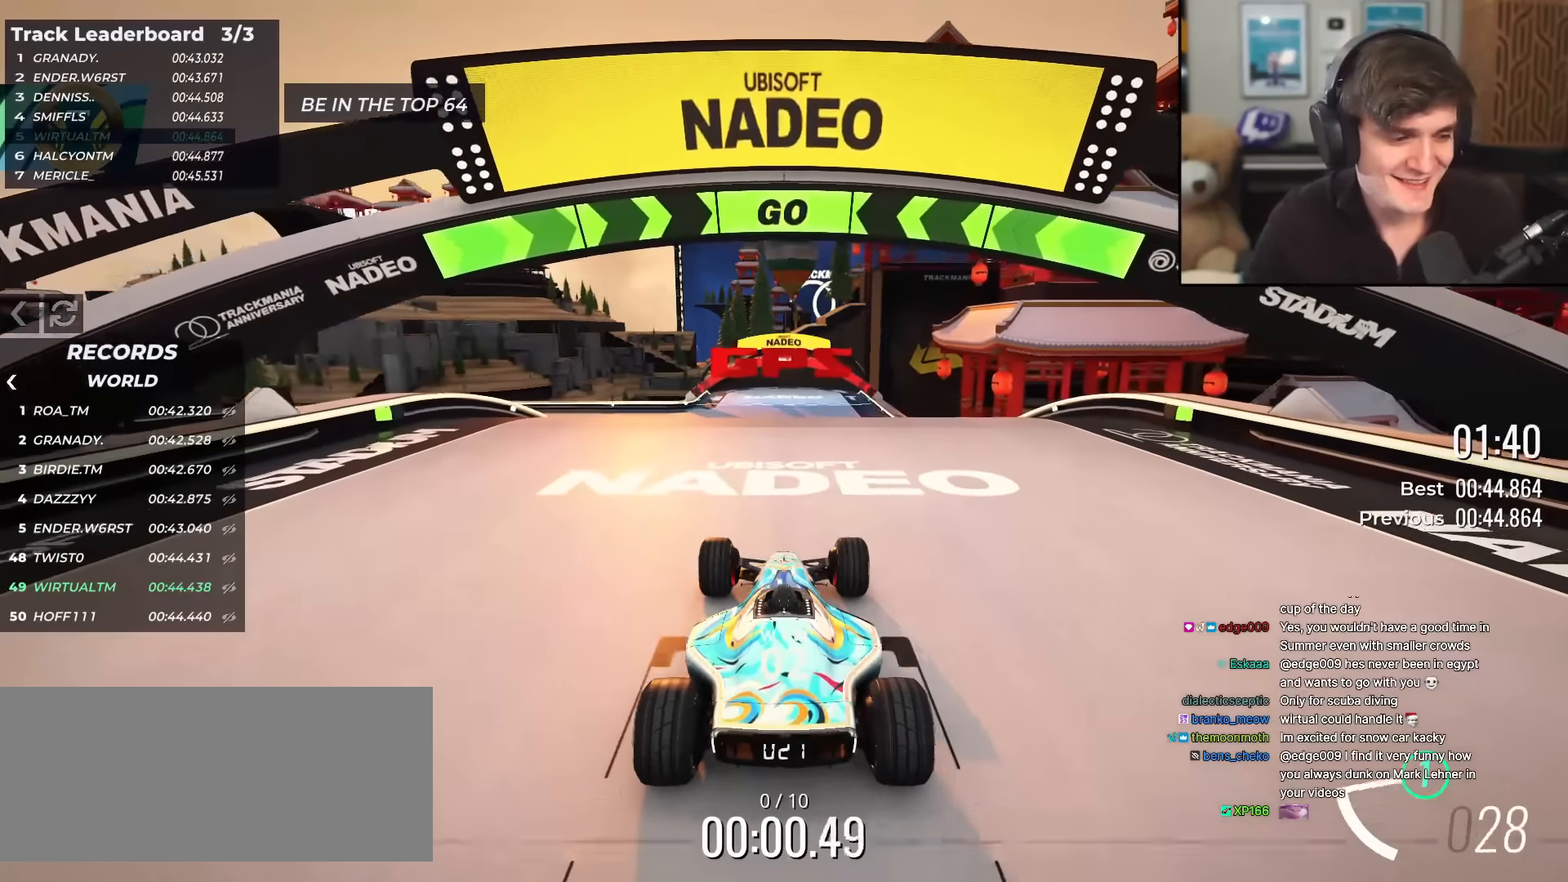
{"keys": ["up"], "events": []}
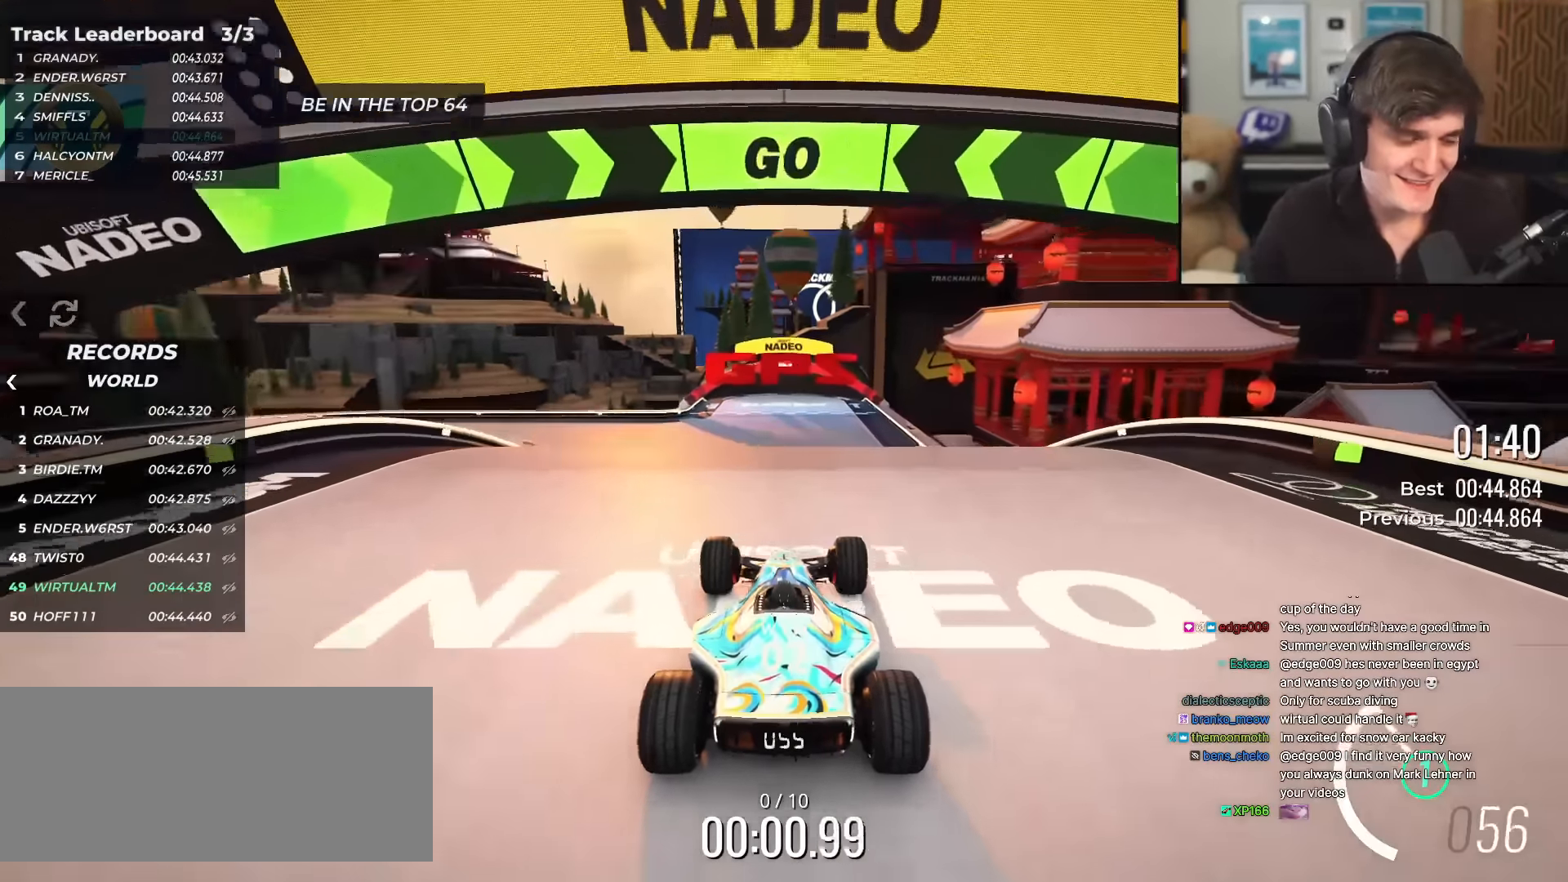
{"keys": ["up"], "events": [[200, "left", "down"], [250, "left", "up"]]}
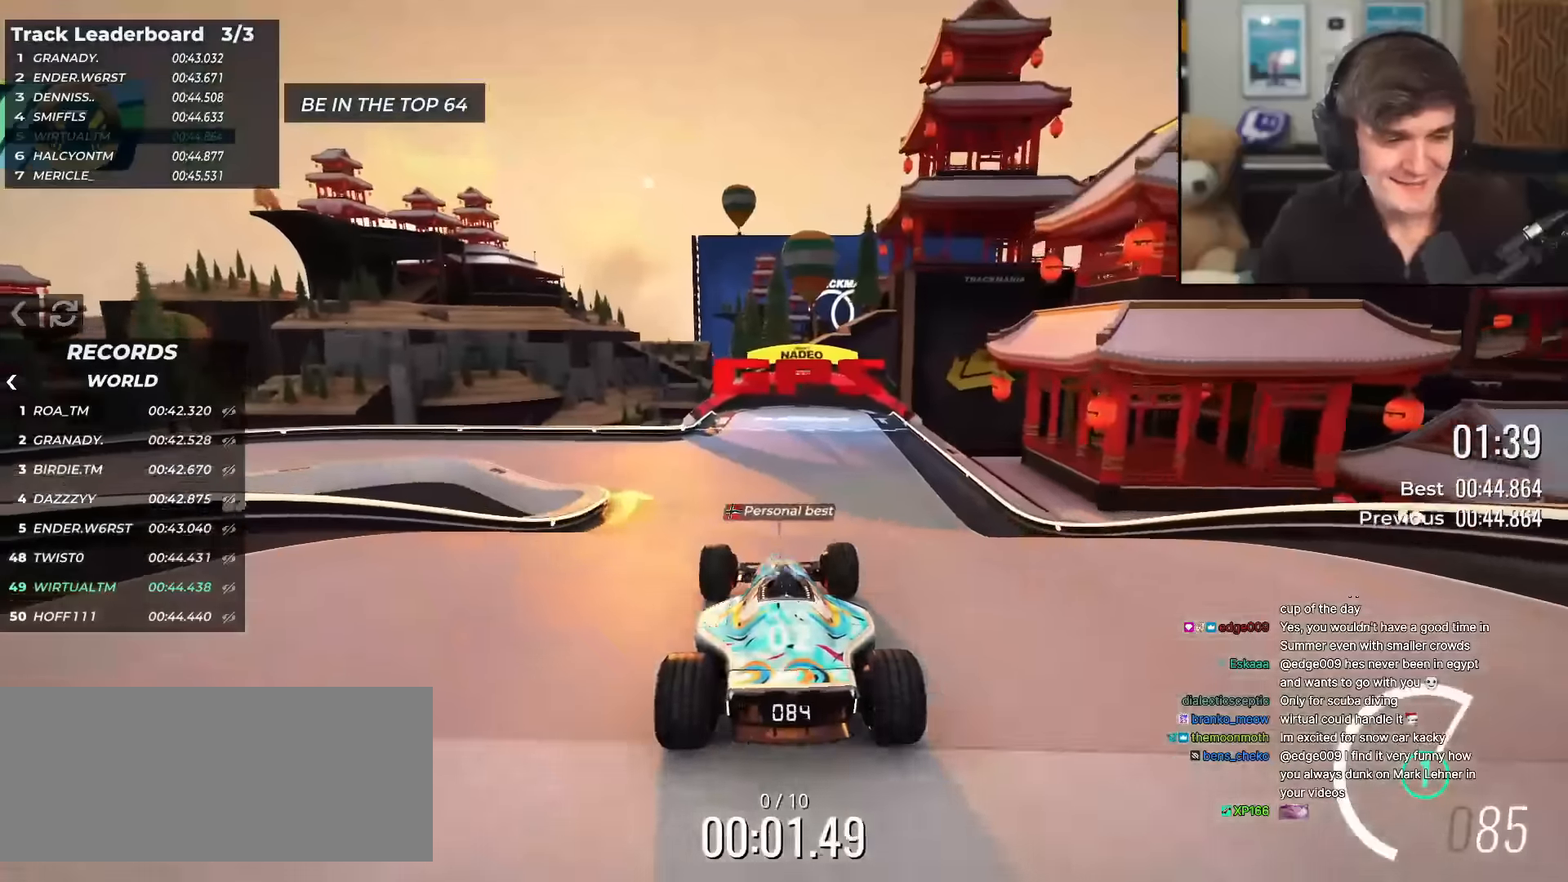
{"keys": ["up"], "events": []}
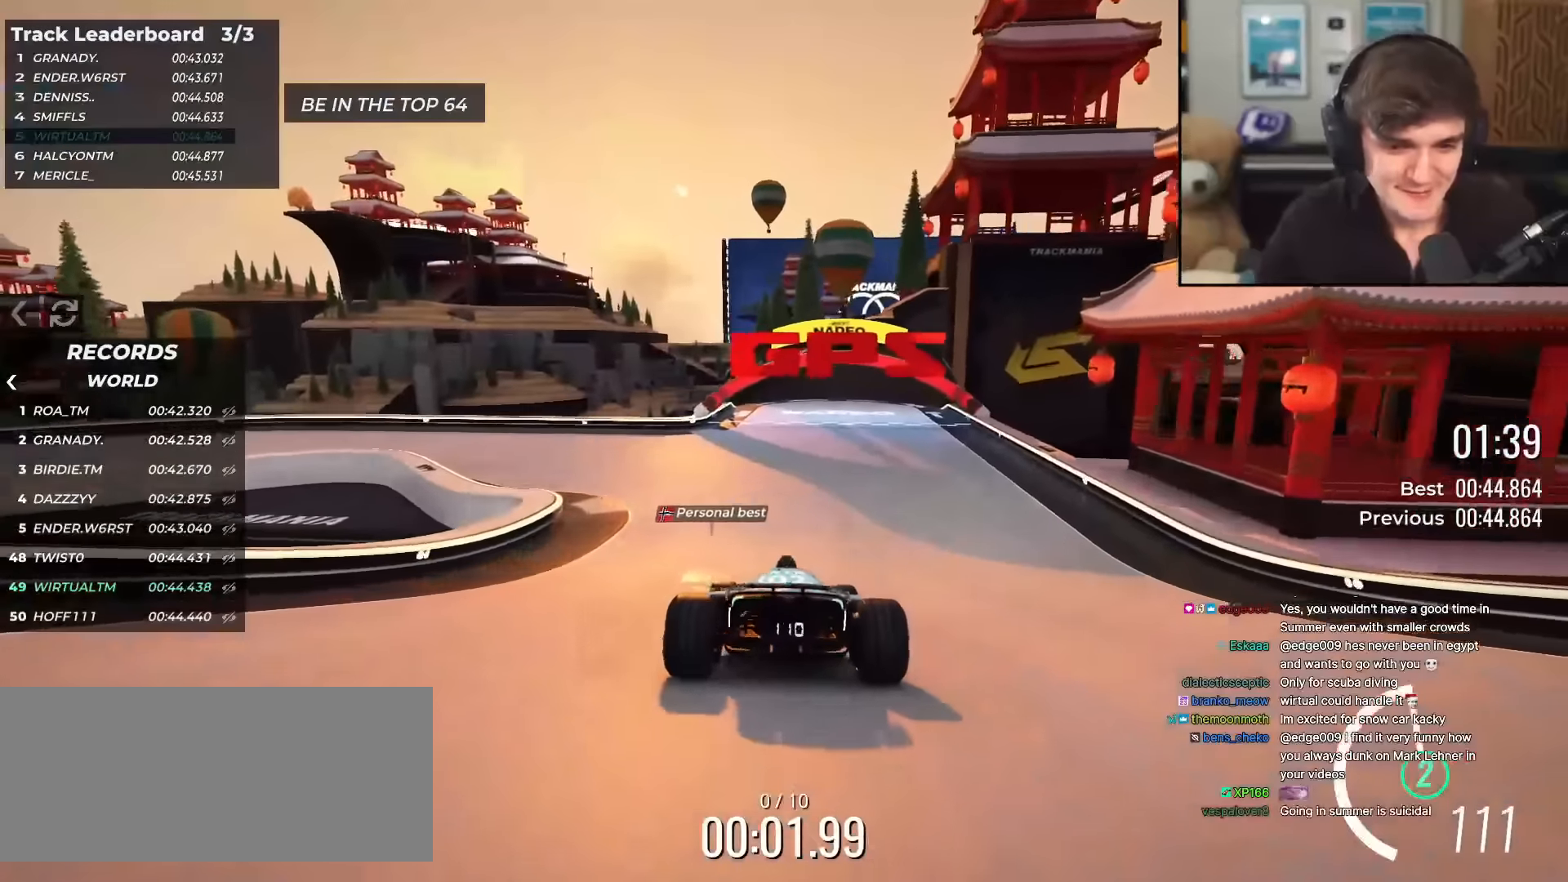
{"keys": ["left", "up"], "events": [[50, "left", "down"]]}
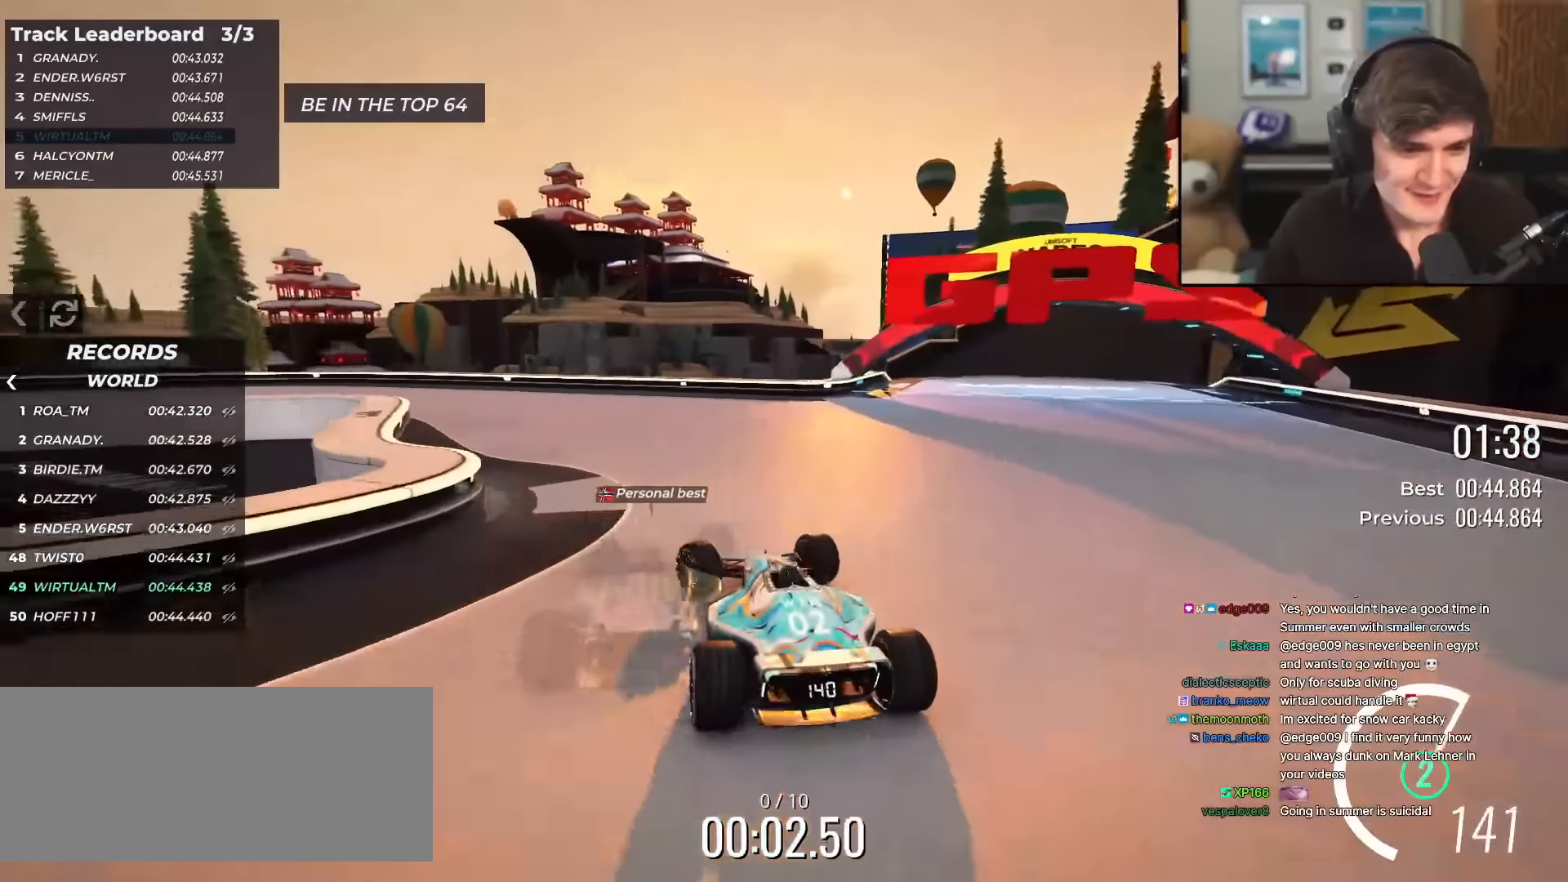
{"keys": ["left", "up"], "events": [[351, "left", "up"], [401, "left", "down"]]}
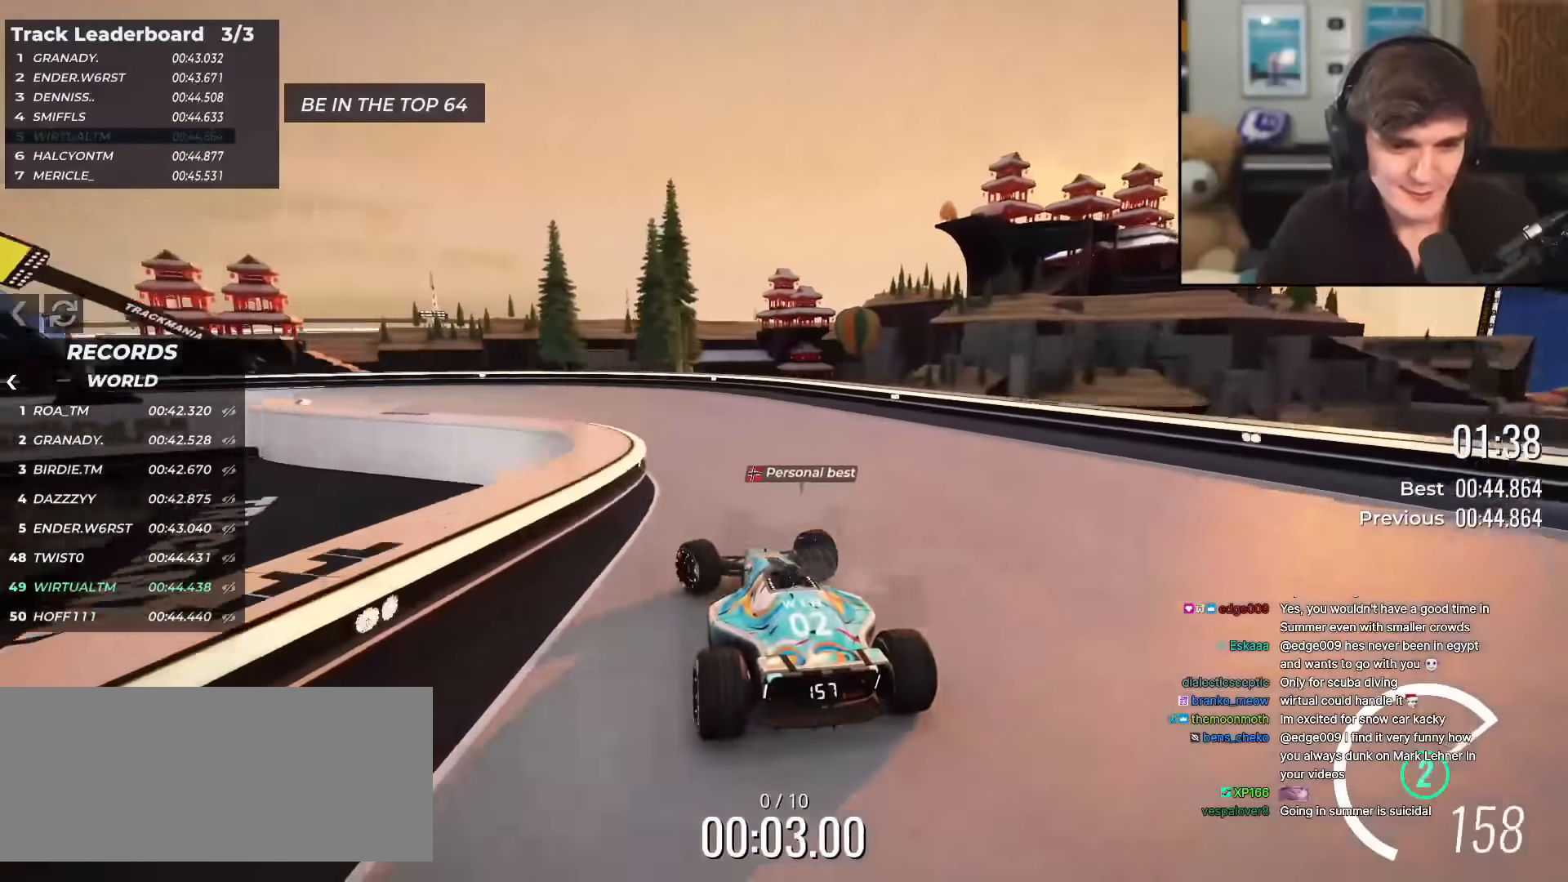
{"keys": ["up"], "events": [[367, "left", "up"]]}
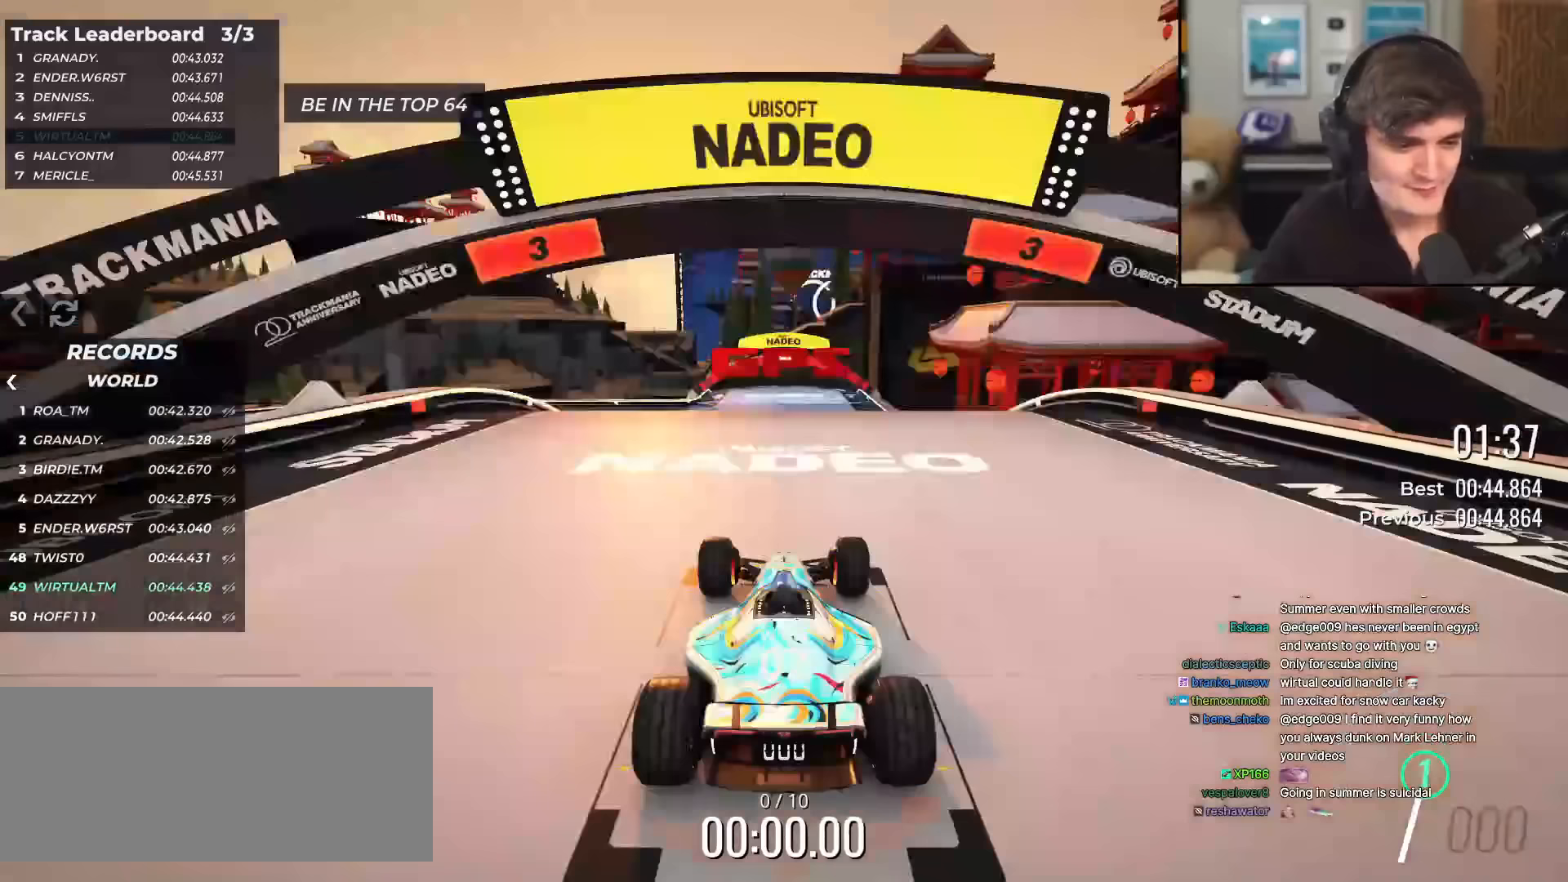
{"keys": ["up"], "events": []}
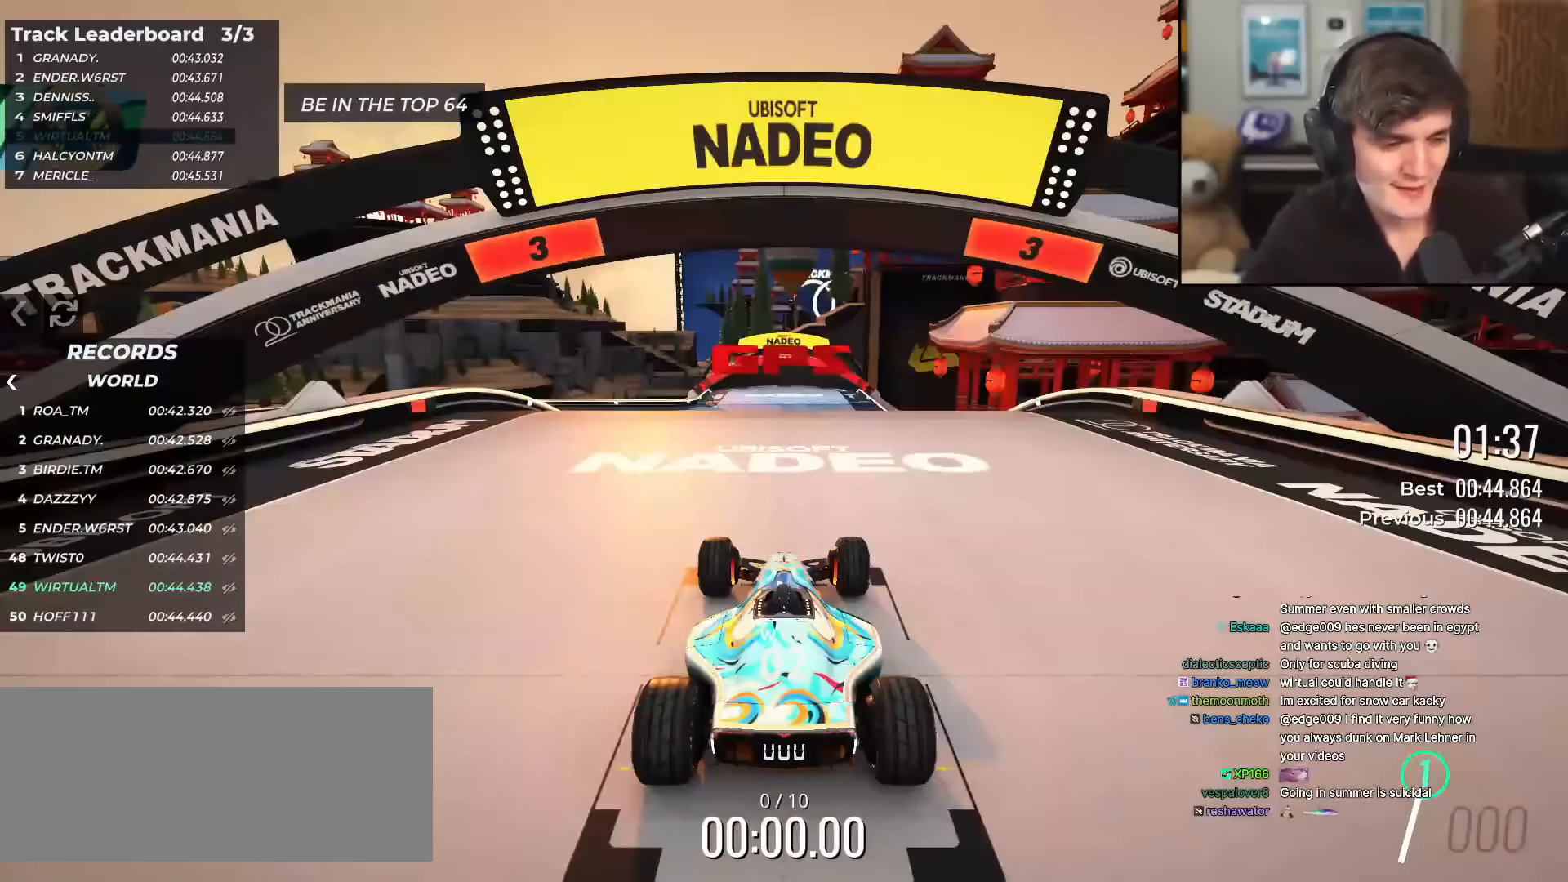
{"keys": ["up"], "events": []}
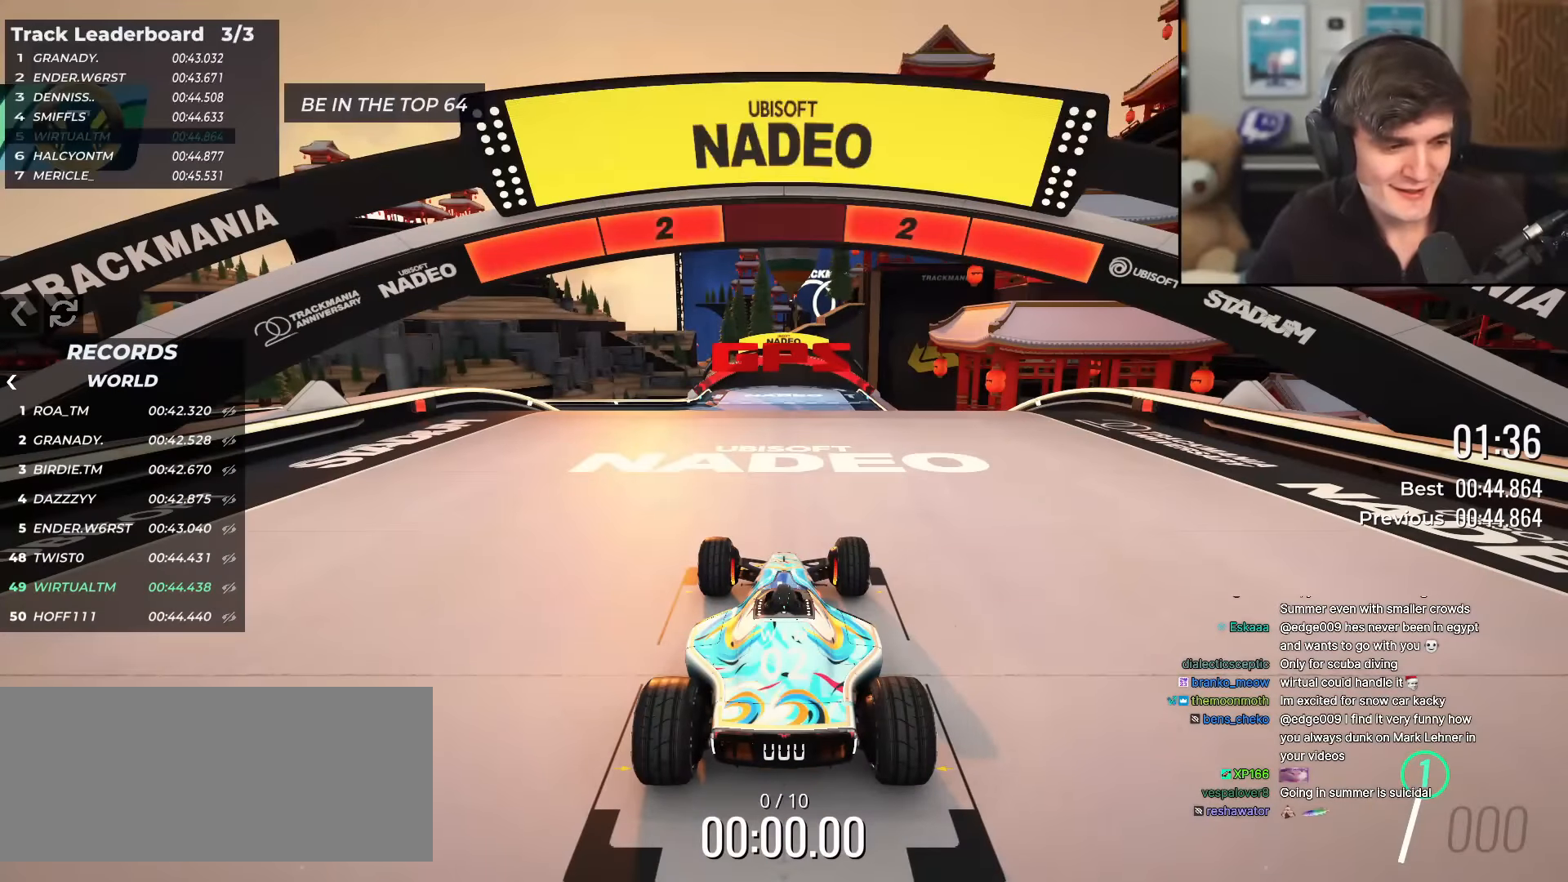
{"keys": ["up"], "events": []}
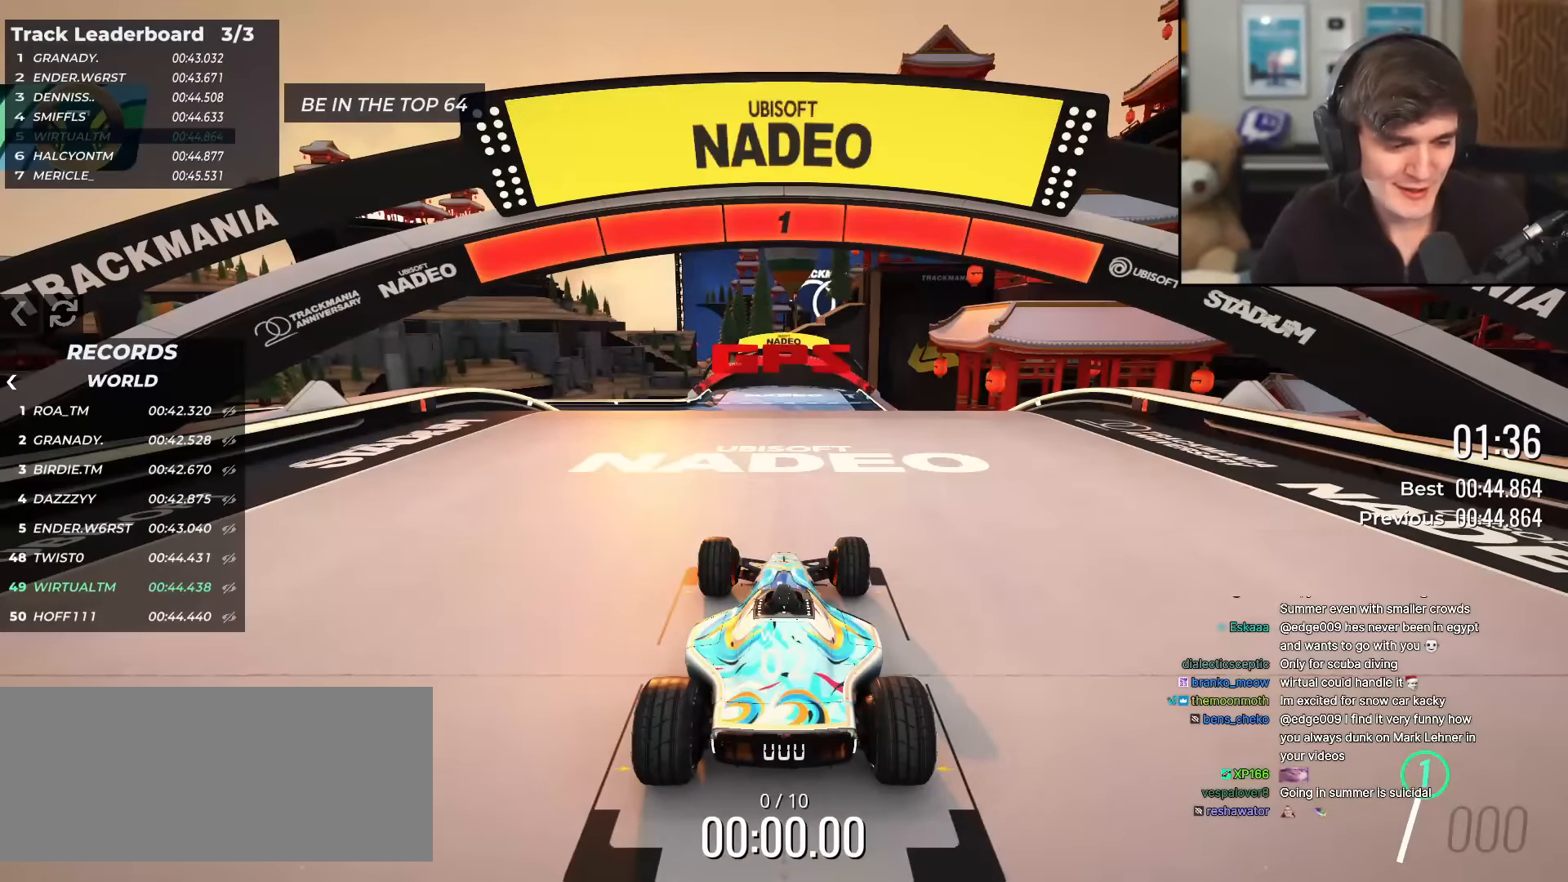
{"keys": ["up"], "events": []}
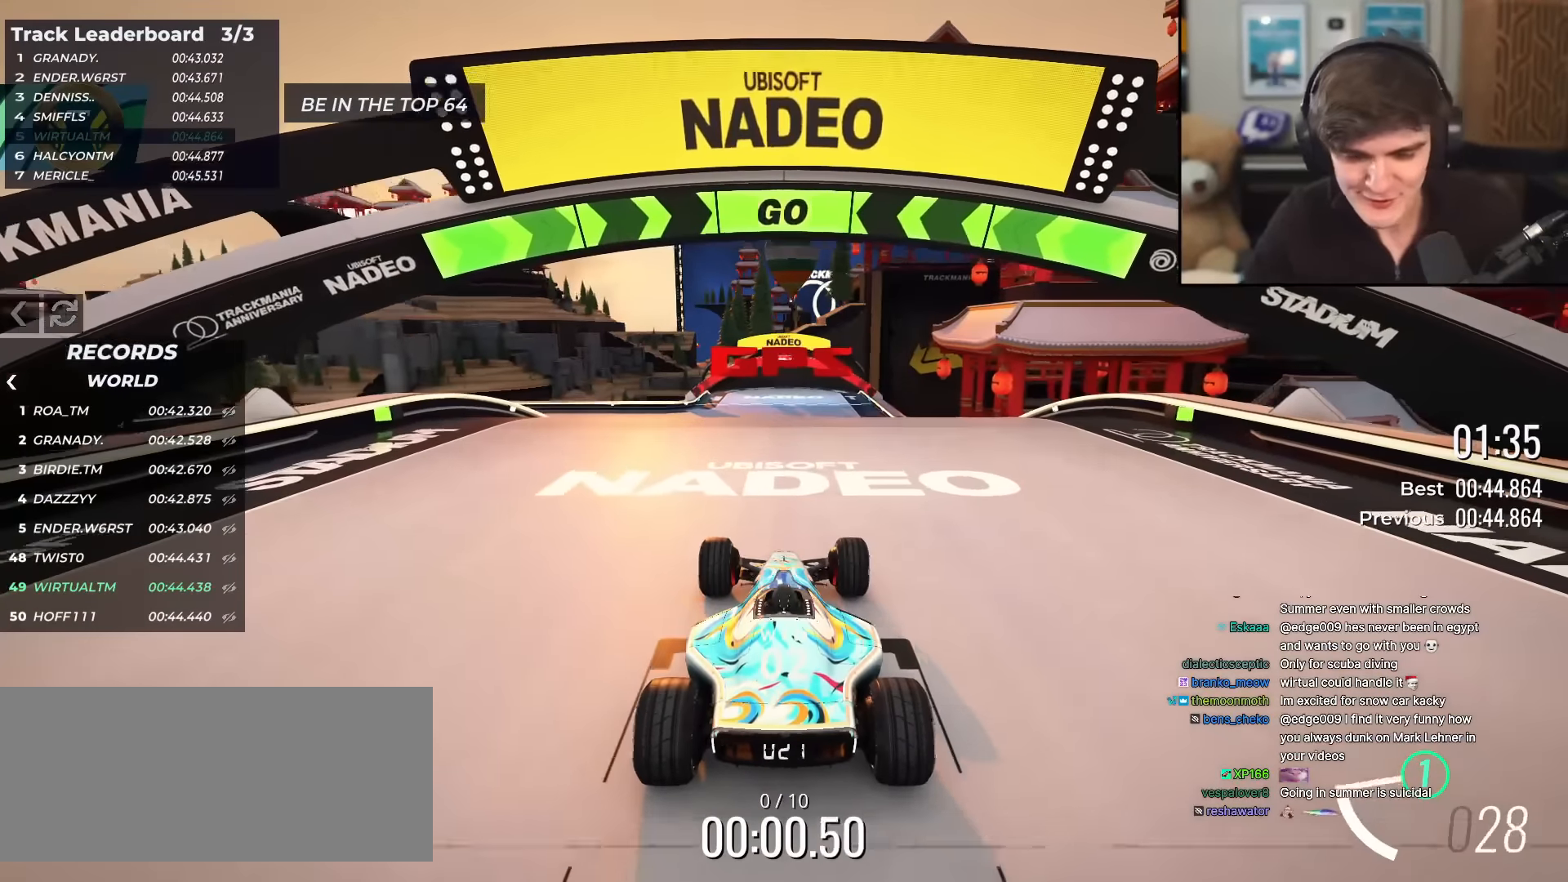
{"keys": ["up"], "events": []}
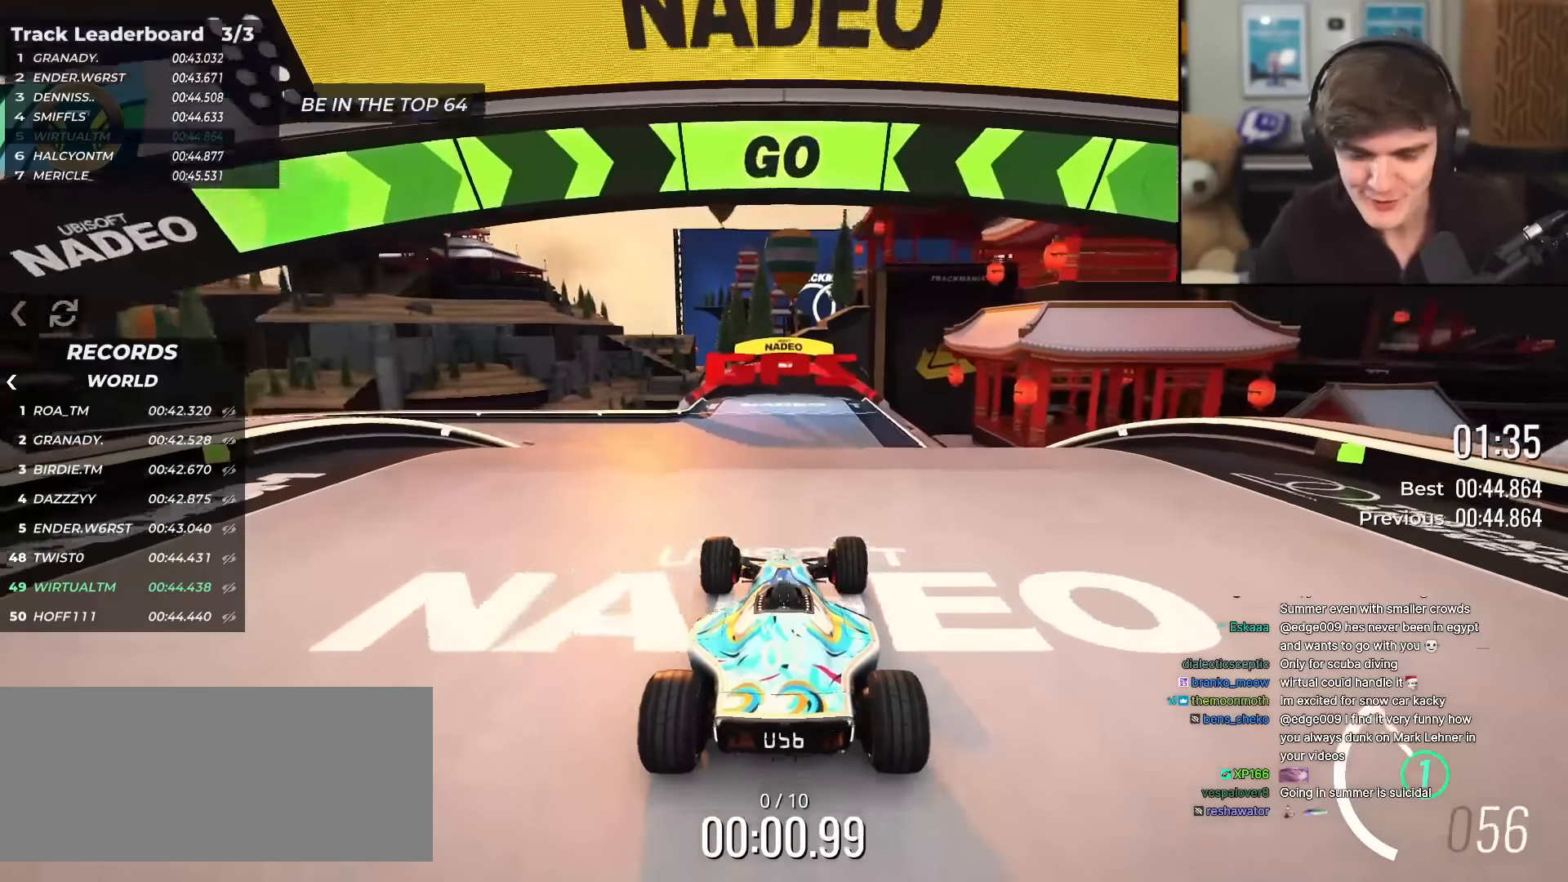
{"keys": ["up"], "events": []}
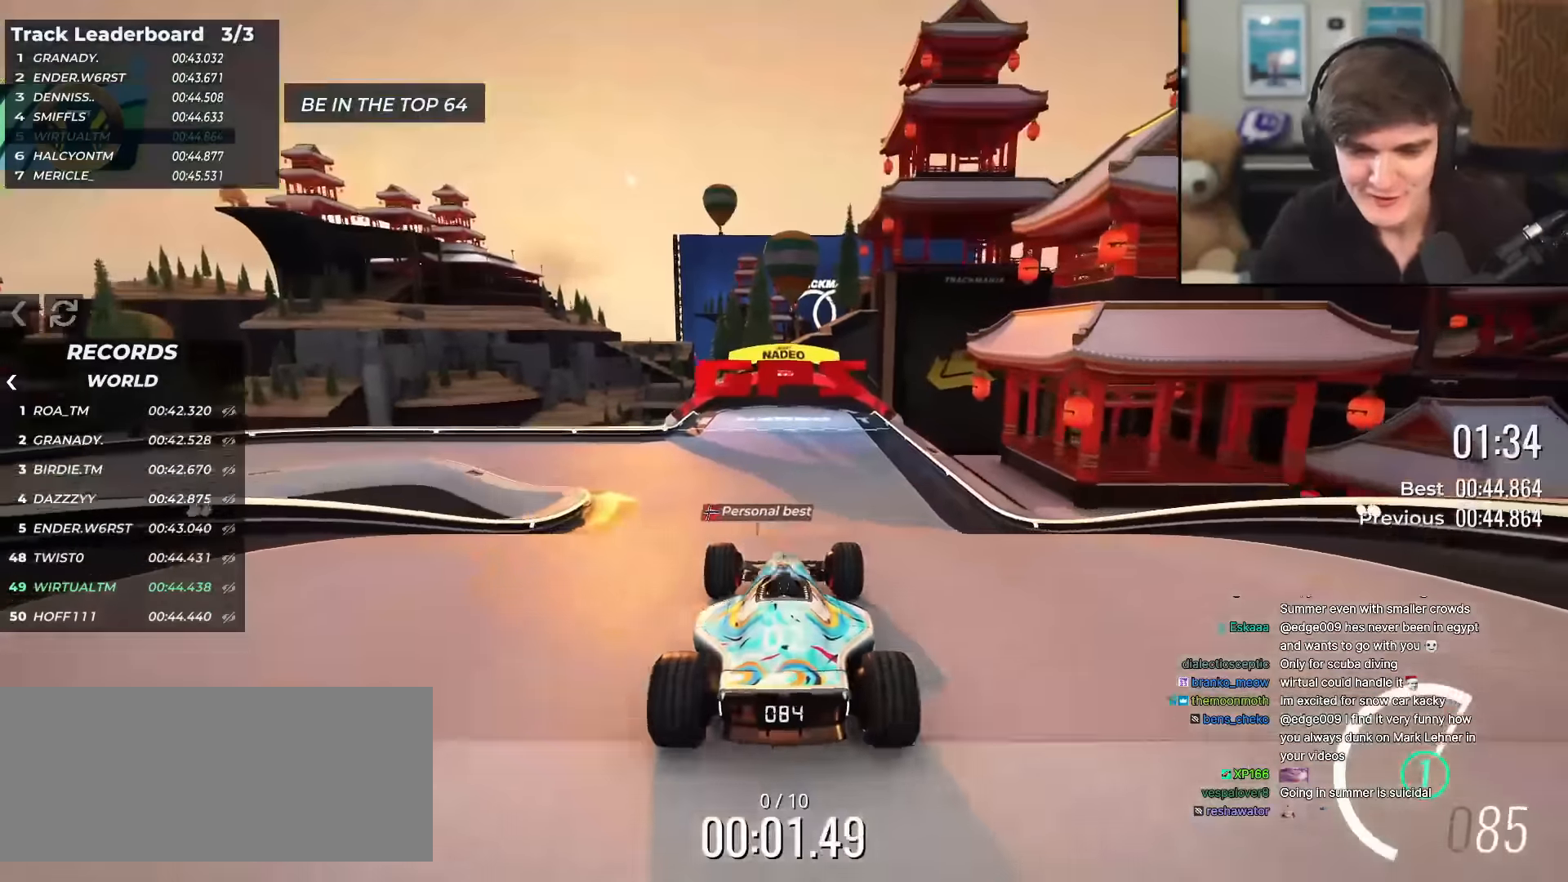
{"keys": ["up"], "events": [[184, "left", "down"], [284, "left", "up"]]}
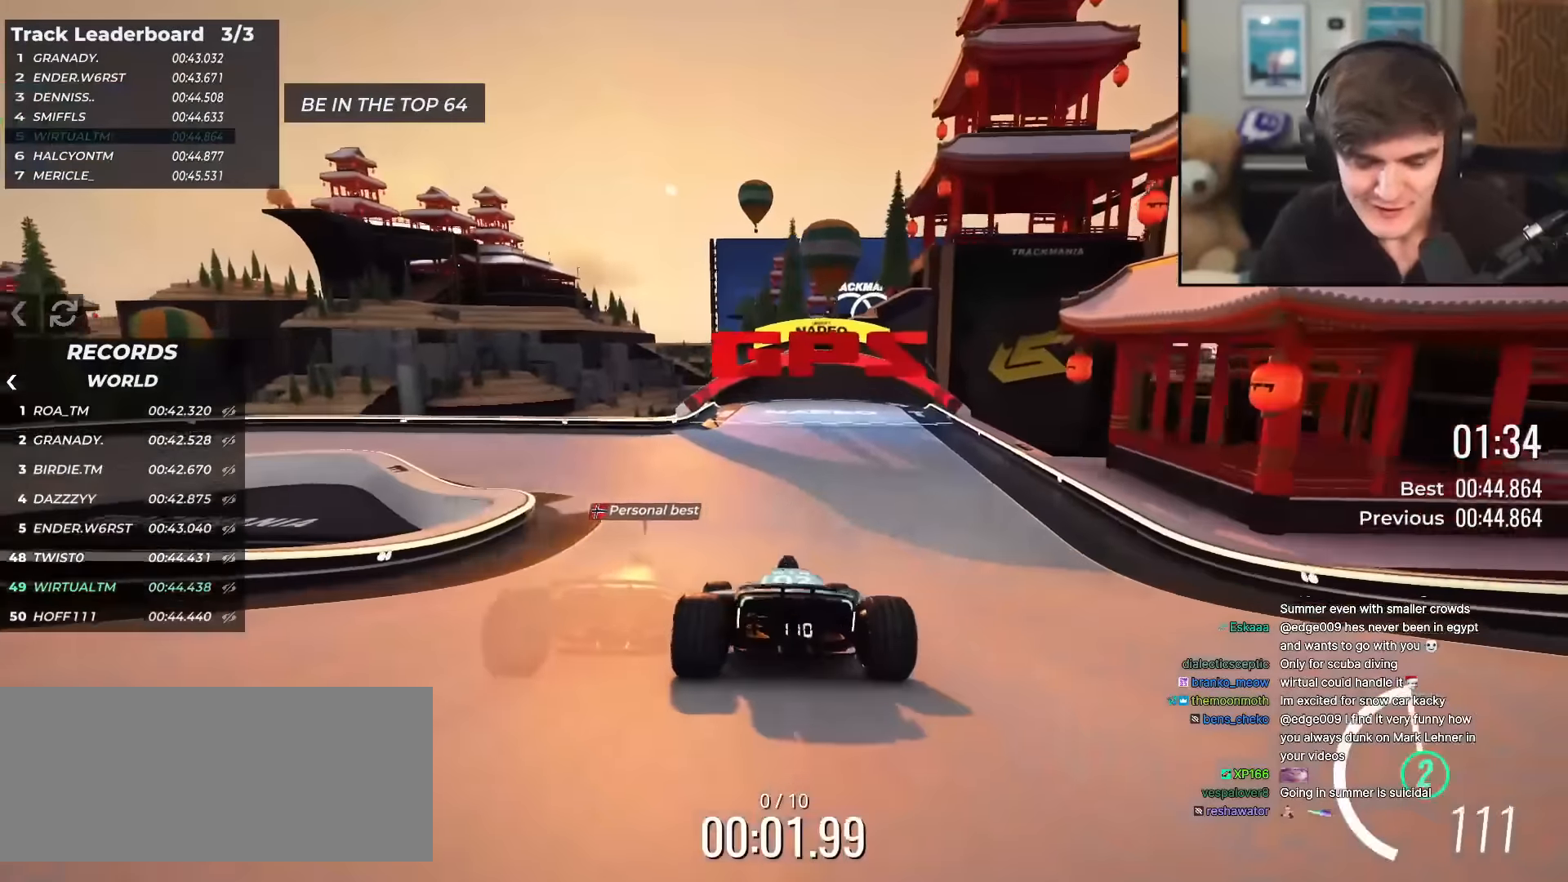
{"keys": ["left", "up"], "events": [[117, "left", "down"]]}
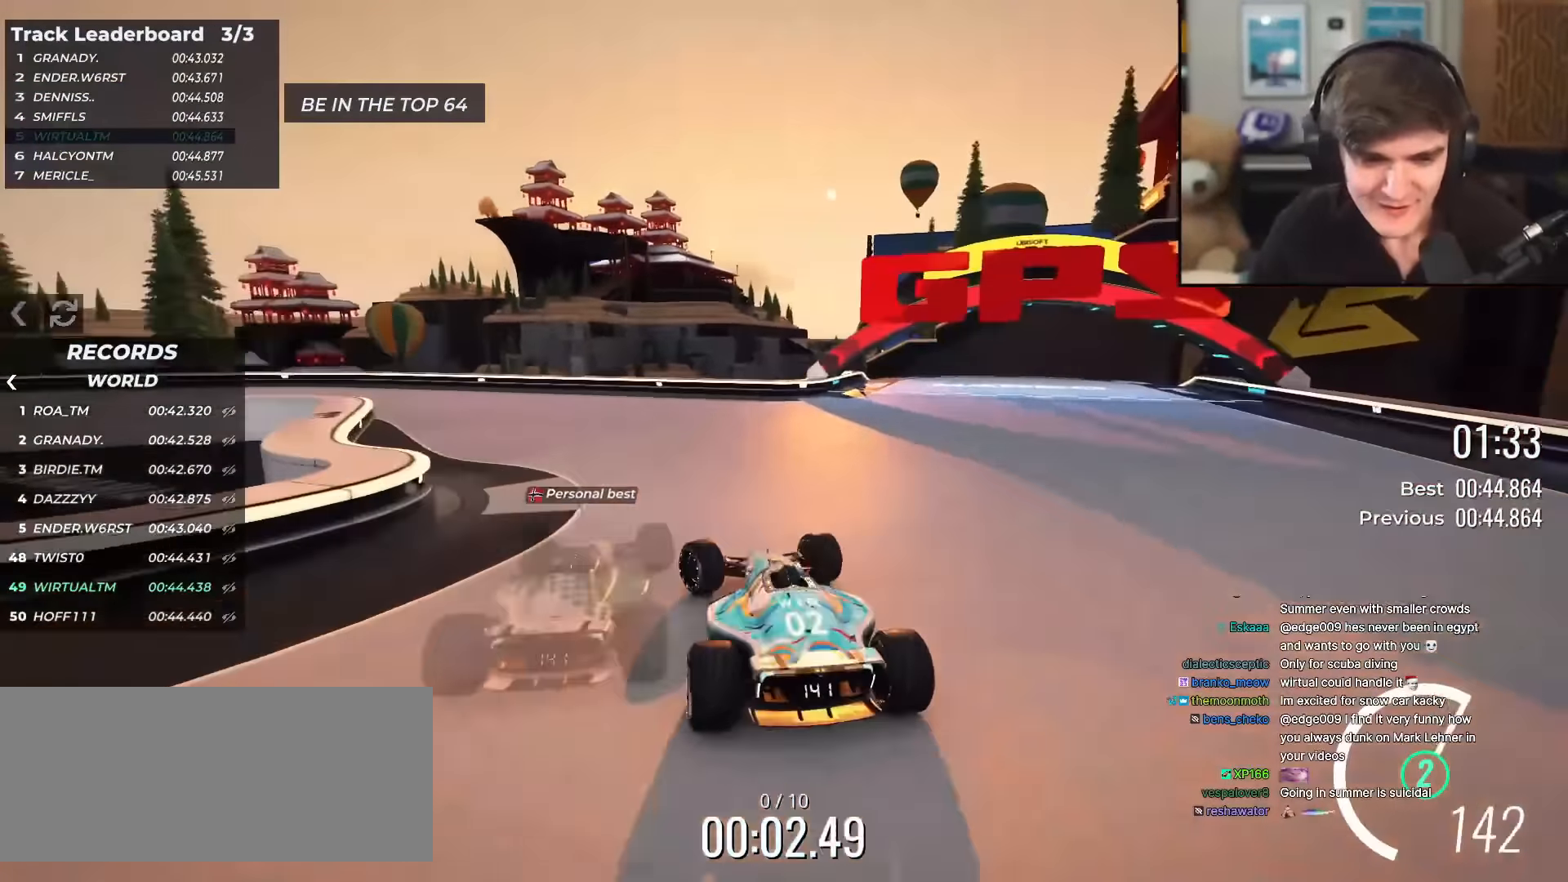
{"keys": ["left", "up"], "events": []}
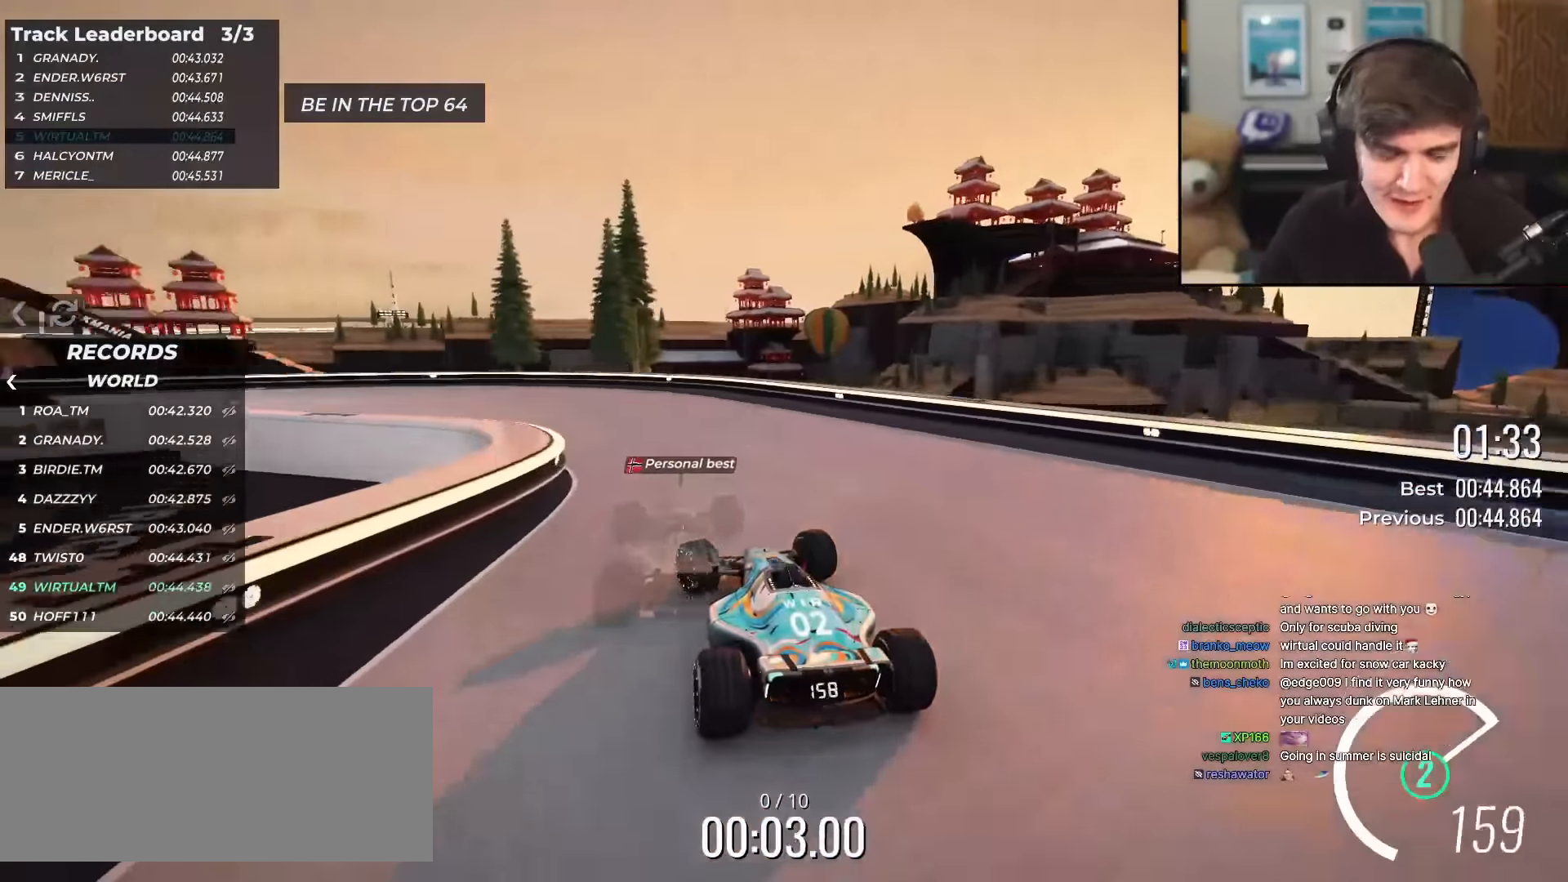
{"keys": ["left", "up"], "events": []}
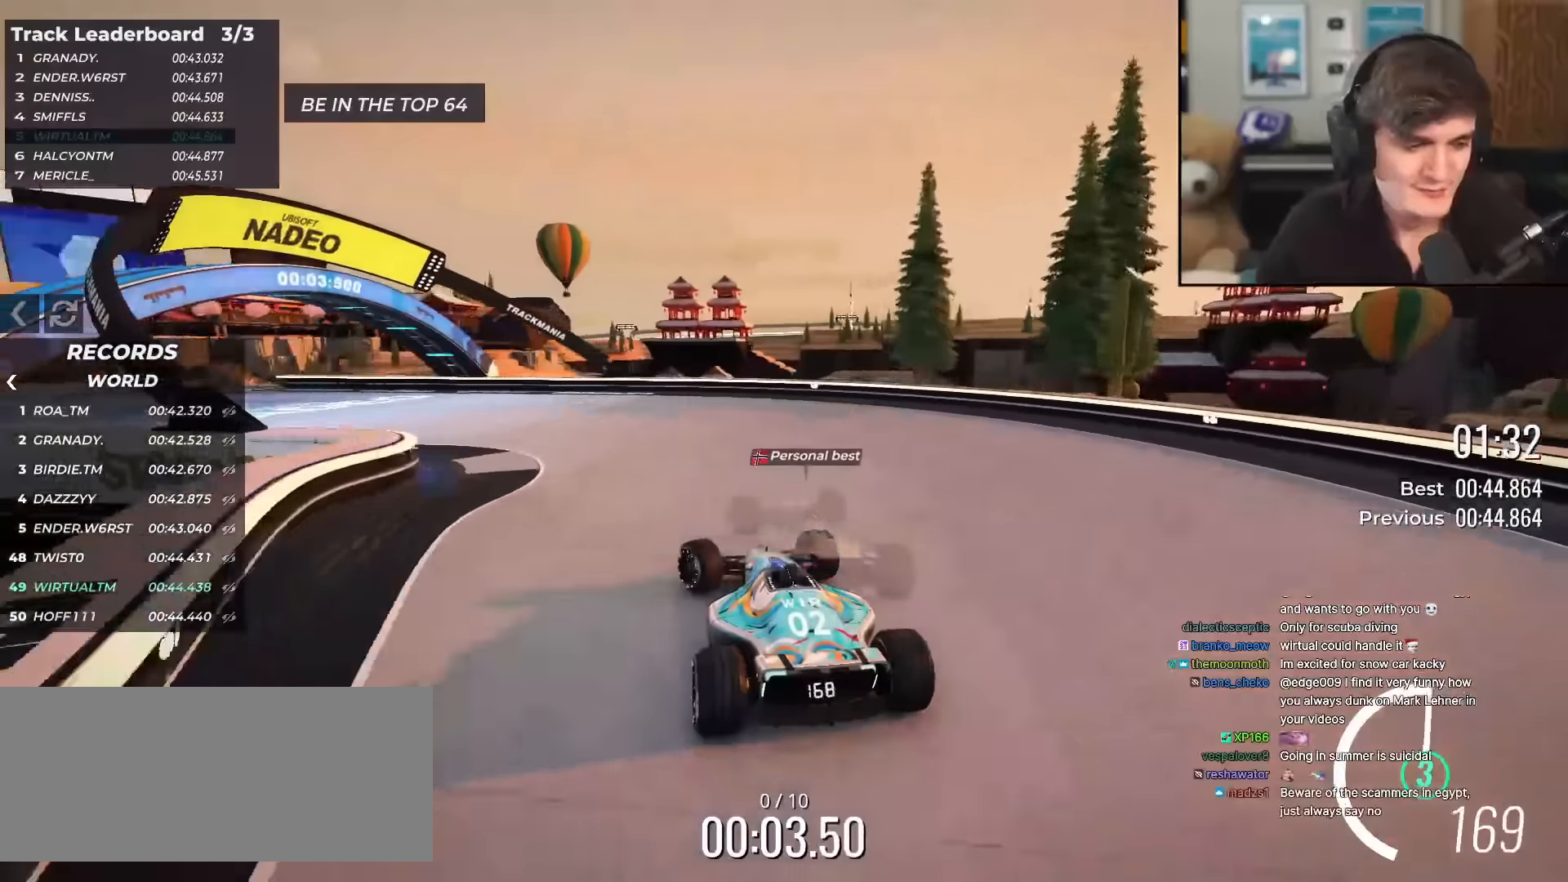
{"keys": ["left", "up"], "events": []}
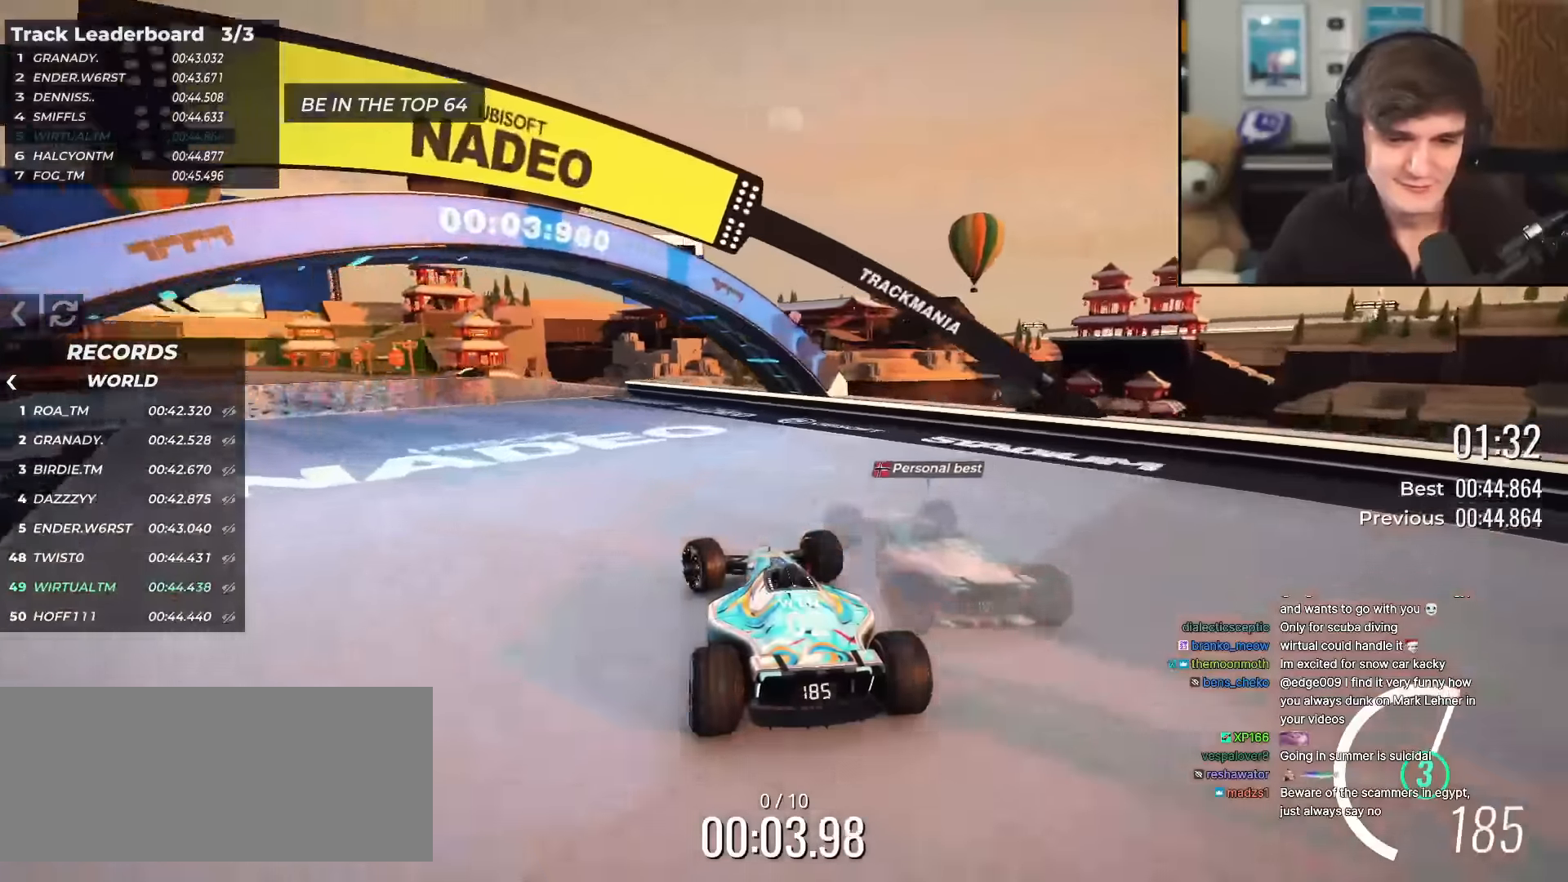
{"keys": ["up"], "events": [[33, "left", "up"], [133, "left", "down"], [267, "left", "up"], [417, "left", "down"], [450, "left", "up"]]}
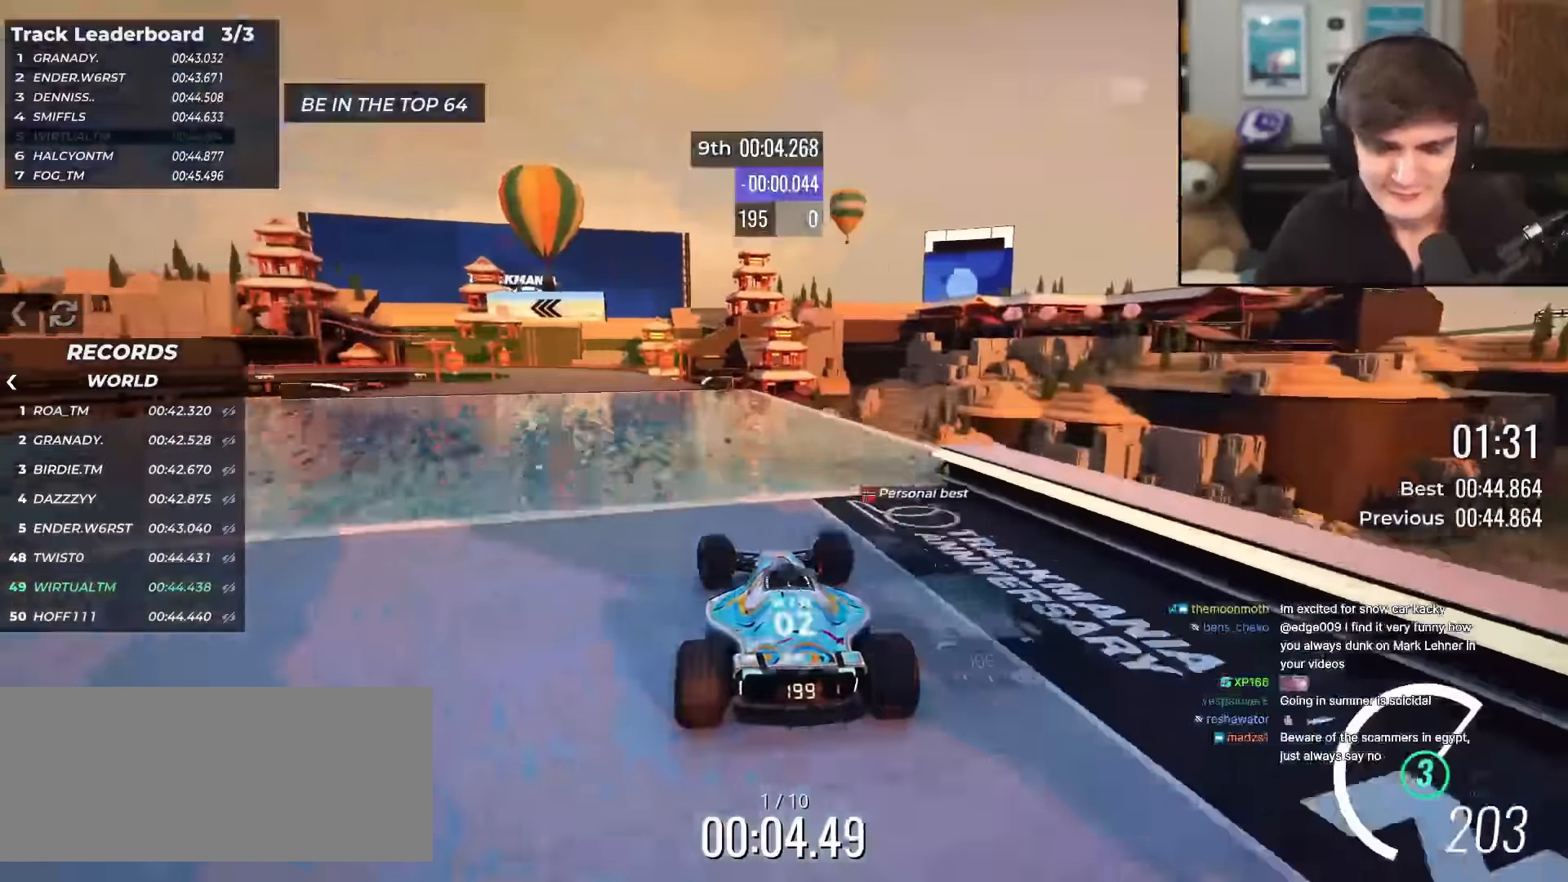
{"keys": ["up"], "events": [[151, "left", "down"], [184, "left", "up"], [384, "left", "down"], [417, "left", "up"]]}
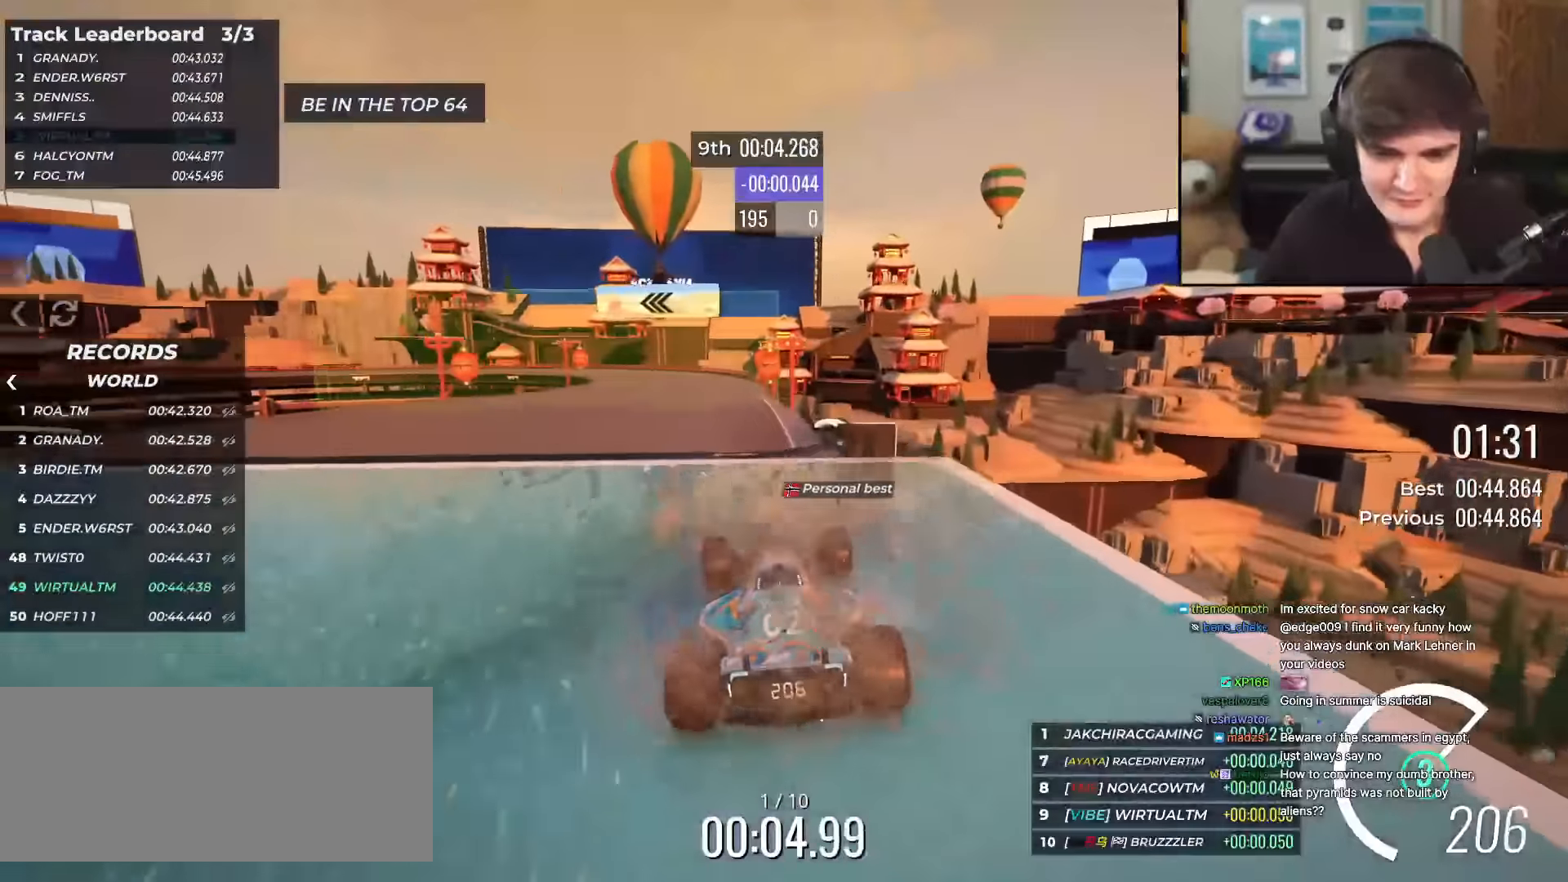
{"keys": ["left", "up"], "events": [[67, "left", "down"], [117, "left", "up"], [484, "left", "down"]]}
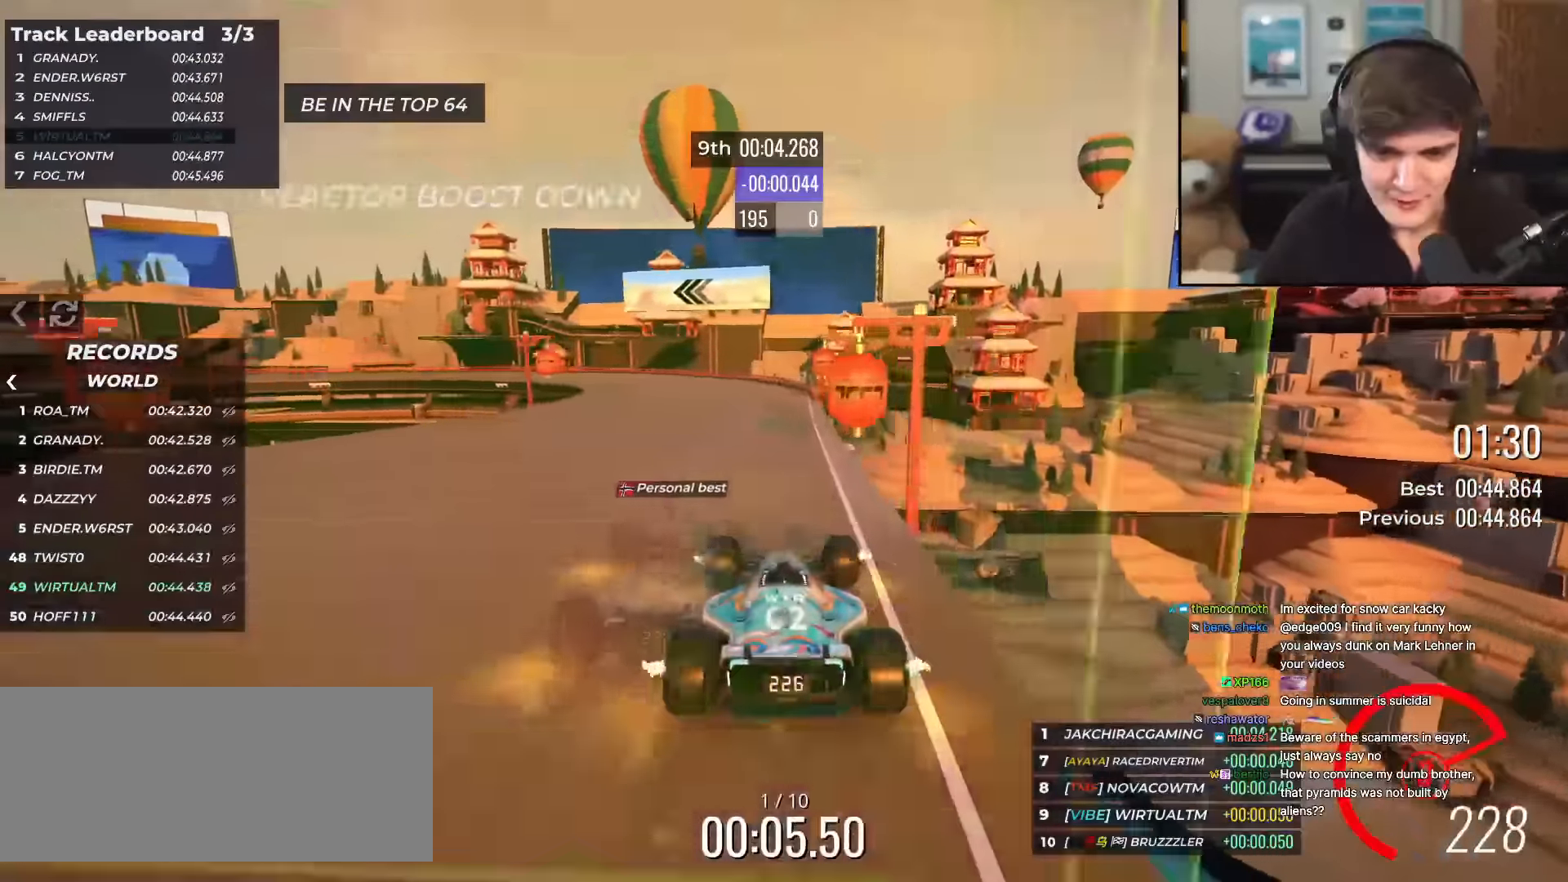
{"keys": ["left", "up"], "events": [[84, "left", "up"], [267, "left", "down"]]}